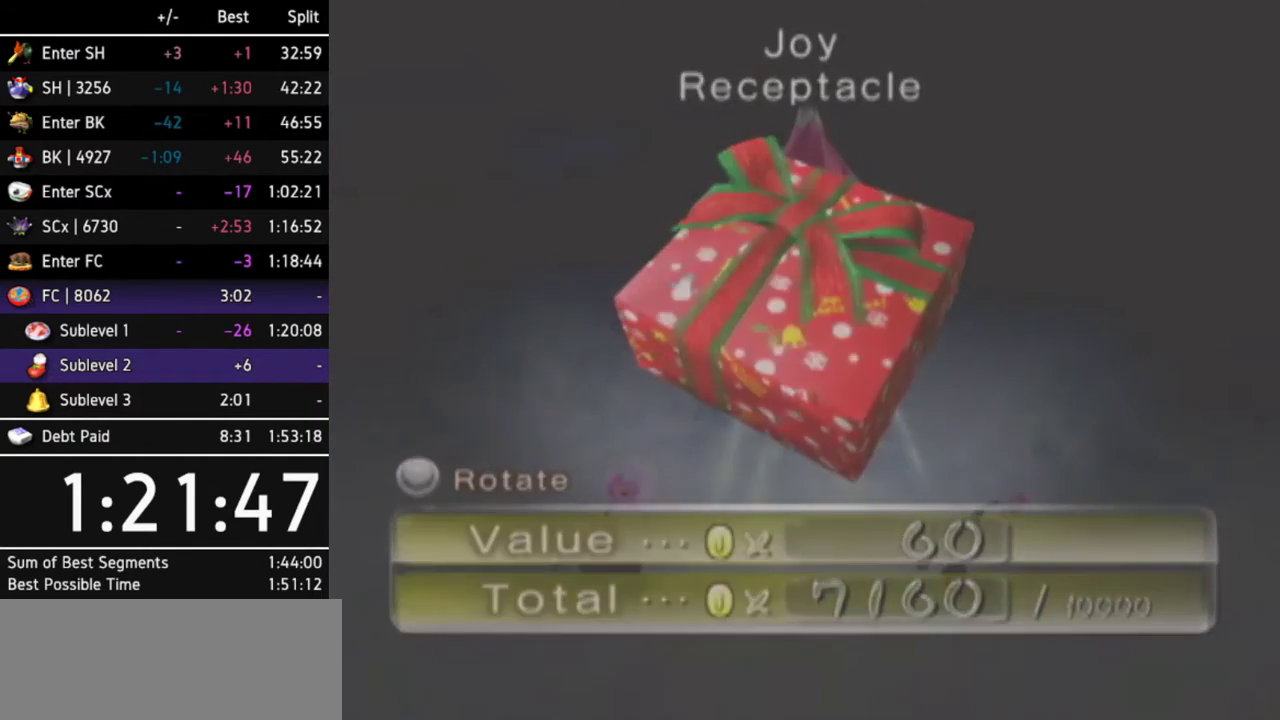
Gameplay with a controller (Nintendo layout); each line is a JSON object with the inputs held at the frame after it. "events" lists button and stick changes between this image and that frame as [ms after this image, input, new state], when the widget could be followed in between. Not read: L3 R3.
{"buttons": [], "left_stick": "center", "right_stick": "center", "events": [[33, "A", "down"], [100, "A", "up"]]}
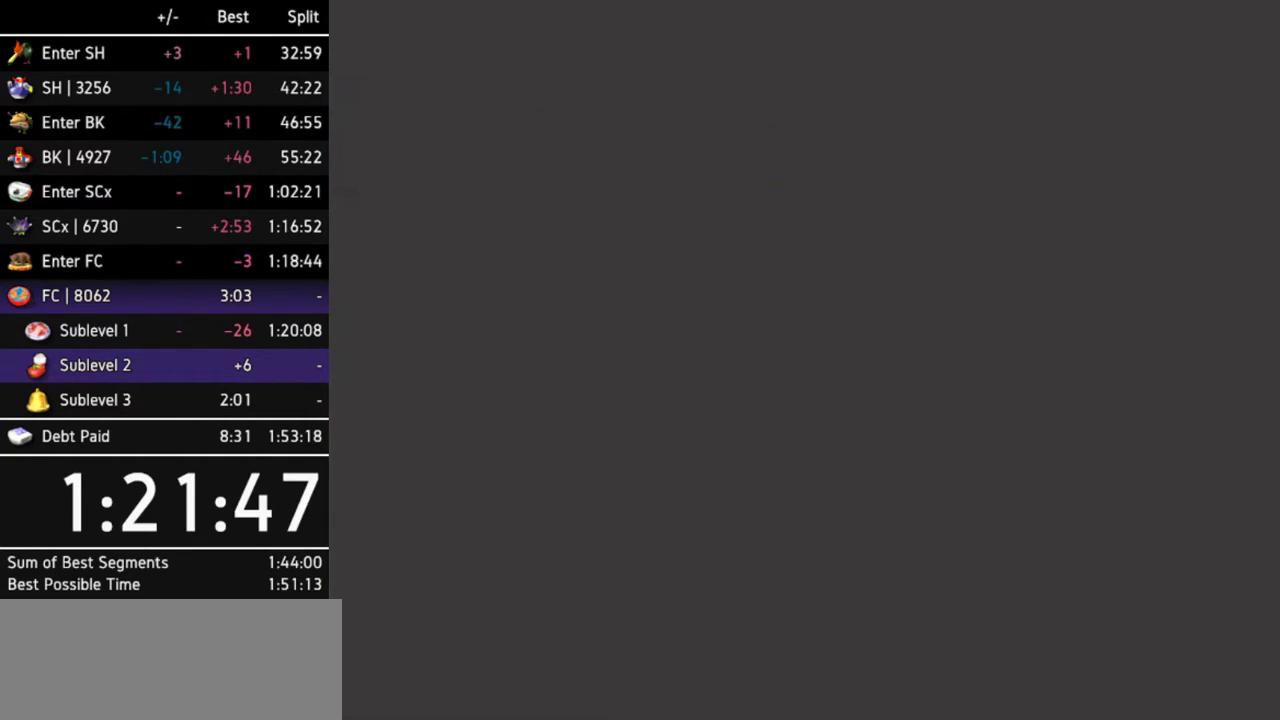
{"buttons": [], "left_stick": "left", "right_stick": "center", "events": [[33, "left_stick", "left"]]}
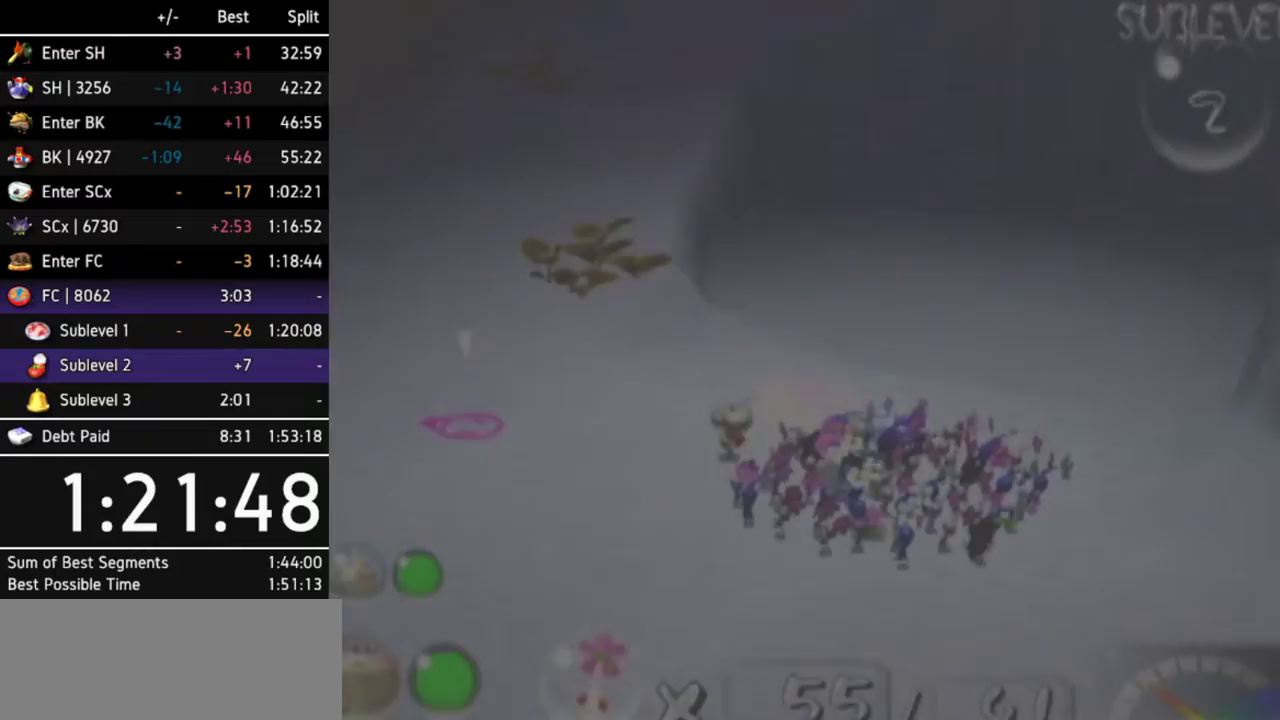
{"buttons": [], "left_stick": "left", "right_stick": "center"}
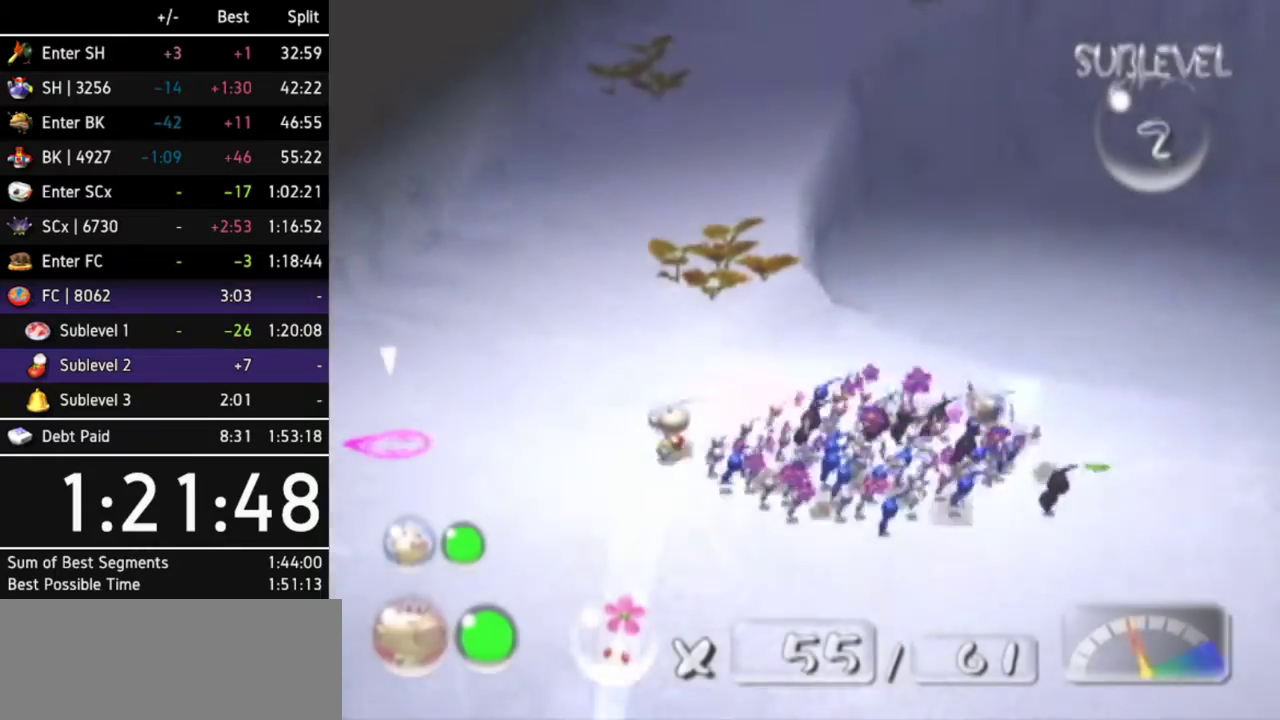
{"buttons": ["A"], "left_stick": "up", "right_stick": "center", "events": [[233, "left_stick", "up-left"], [267, "A", "down"], [333, "left_stick", "up"]]}
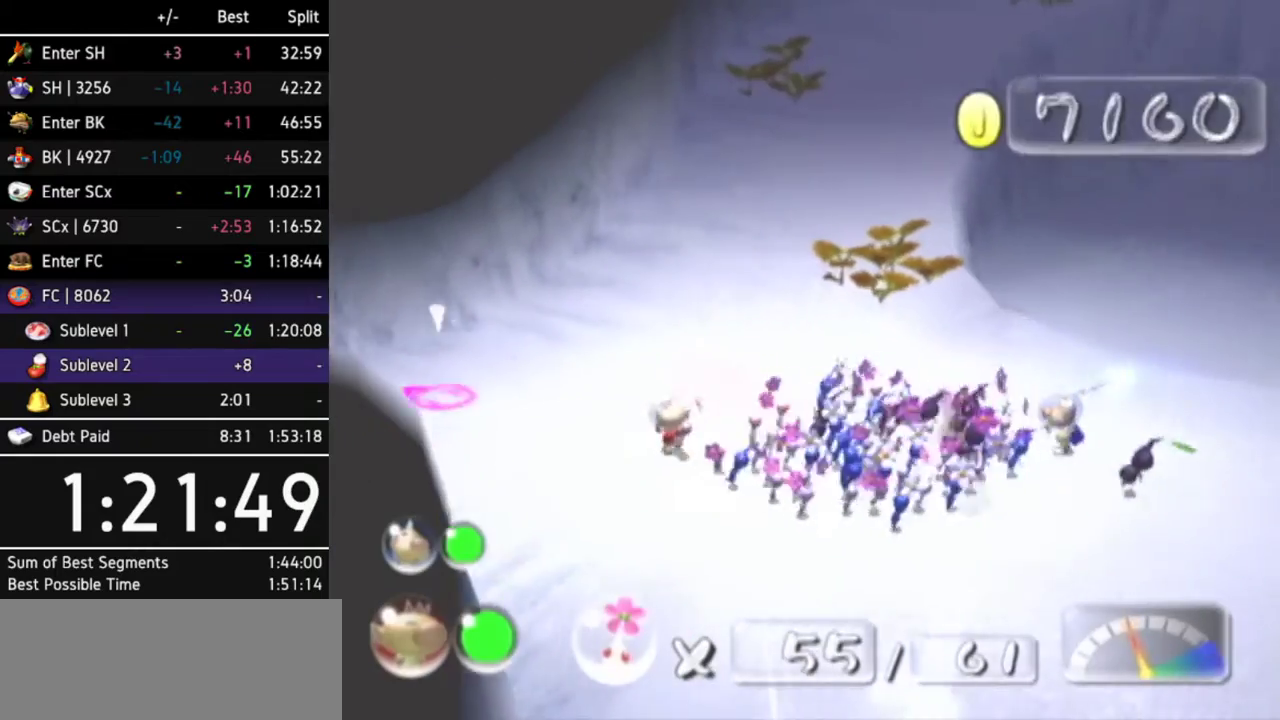
{"buttons": ["A"], "left_stick": "up", "right_stick": "center", "events": [[67, "left_stick", "up-right"], [333, "left_stick", "up"]]}
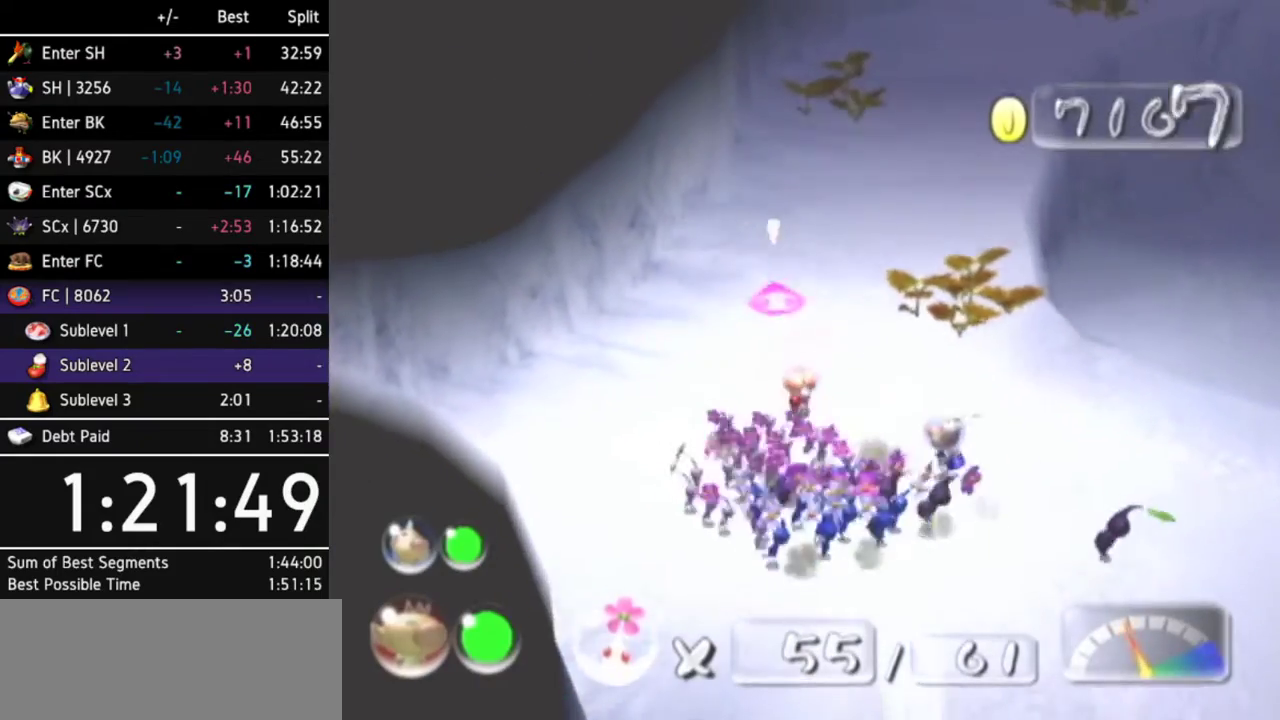
{"buttons": ["A"], "left_stick": "up", "right_stick": "center", "events": [[300, "left_stick", "up-right"], [433, "left_stick", "up"]]}
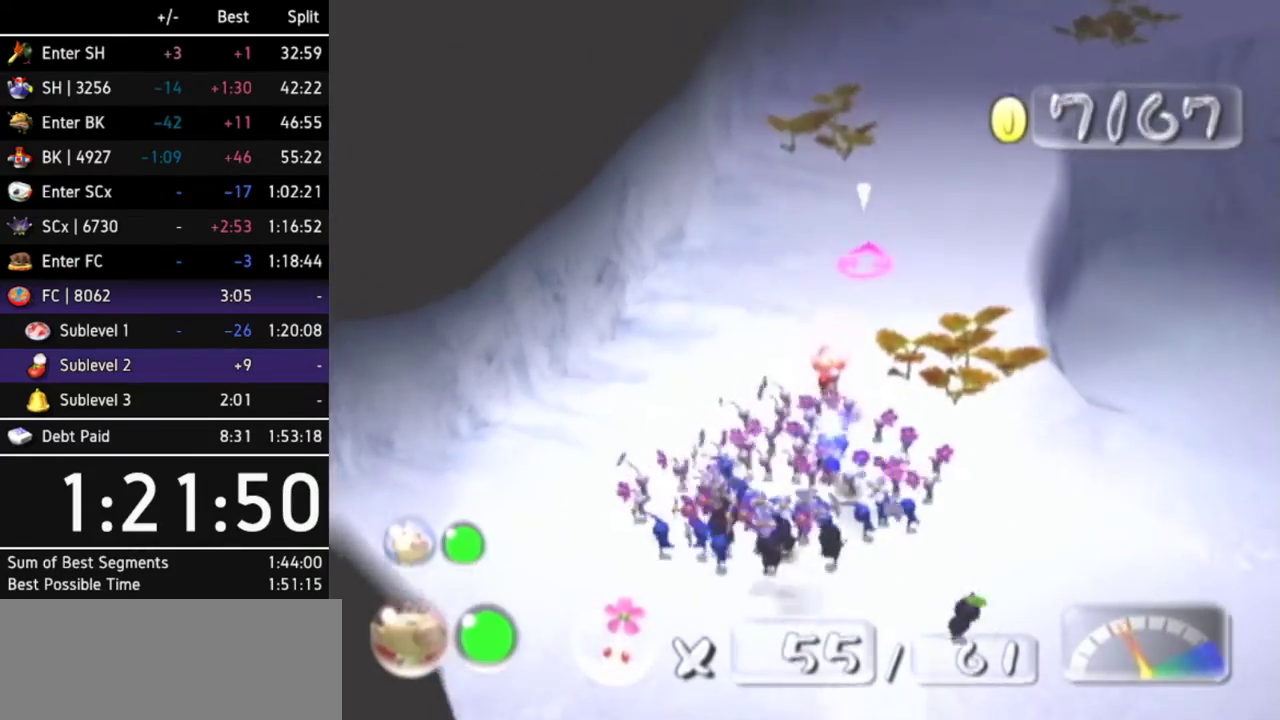
{"buttons": ["A"], "left_stick": "up", "right_stick": "center"}
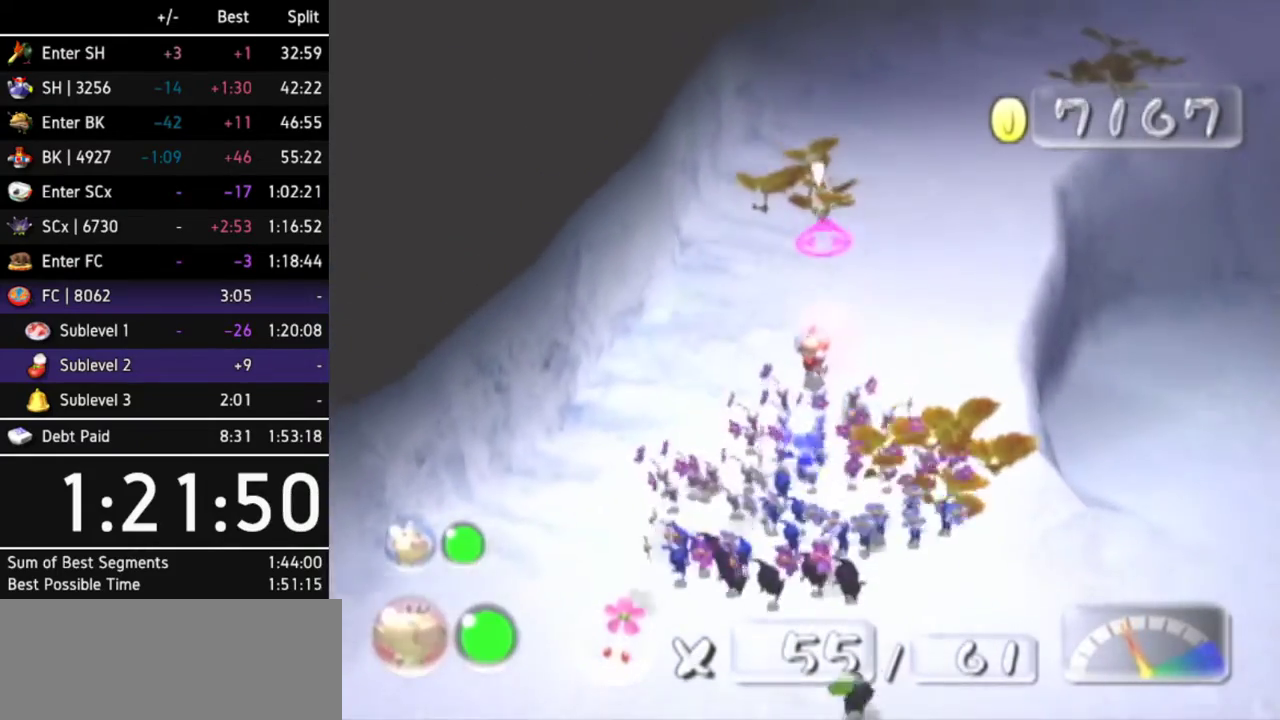
{"buttons": ["A"], "left_stick": "up-right", "right_stick": "center", "events": [[33, "Z", "down"], [167, "Z", "up"], [433, "left_stick", "up-right"]]}
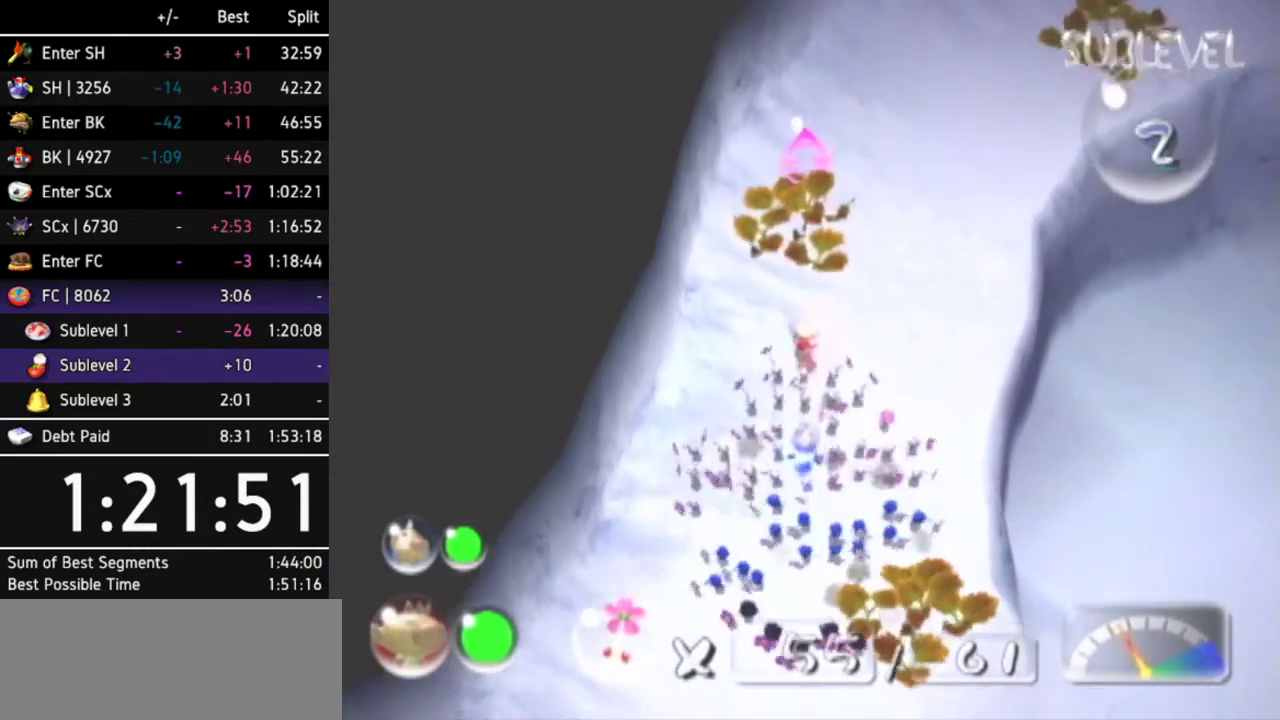
{"buttons": ["A"], "left_stick": "up-right", "right_stick": "center", "events": [[200, "left_stick", "up"], [400, "left_stick", "up-right"]]}
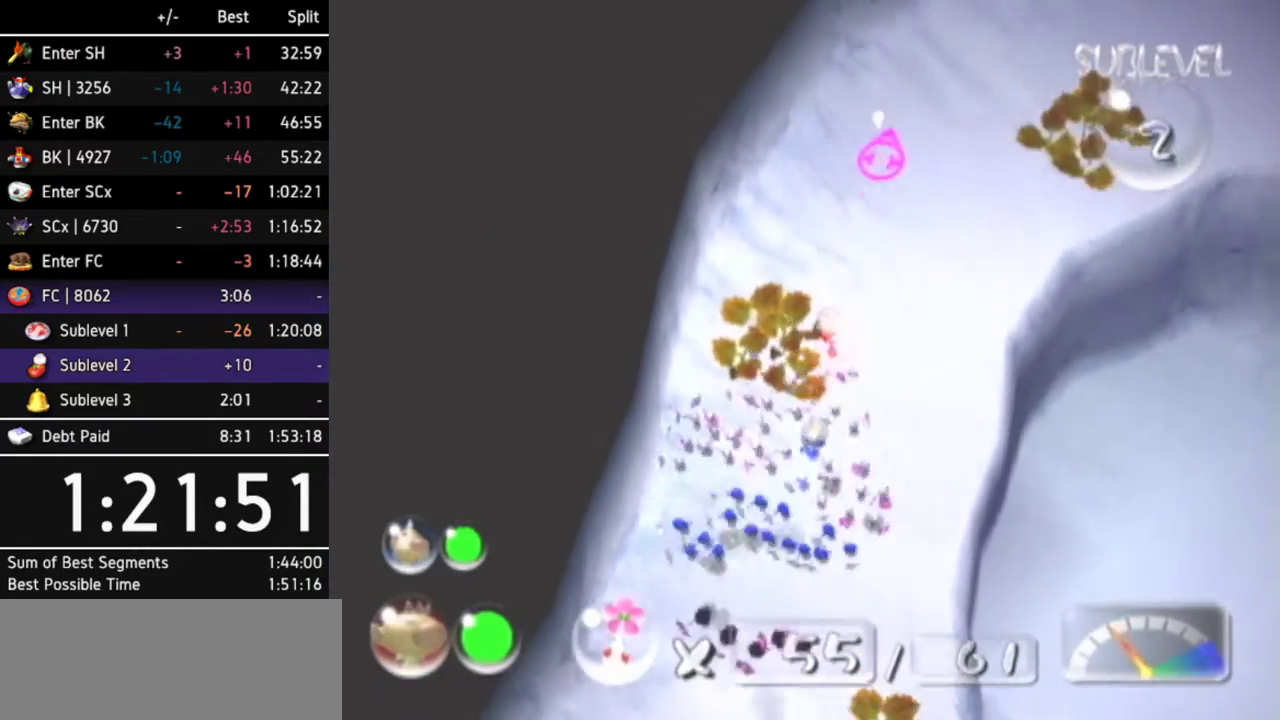
{"buttons": ["A"], "left_stick": "up", "right_stick": "center", "events": [[67, "L1", "down"], [200, "L1", "up"], [233, "left_stick", "up"], [267, "L1", "down"], [433, "L1", "up"]]}
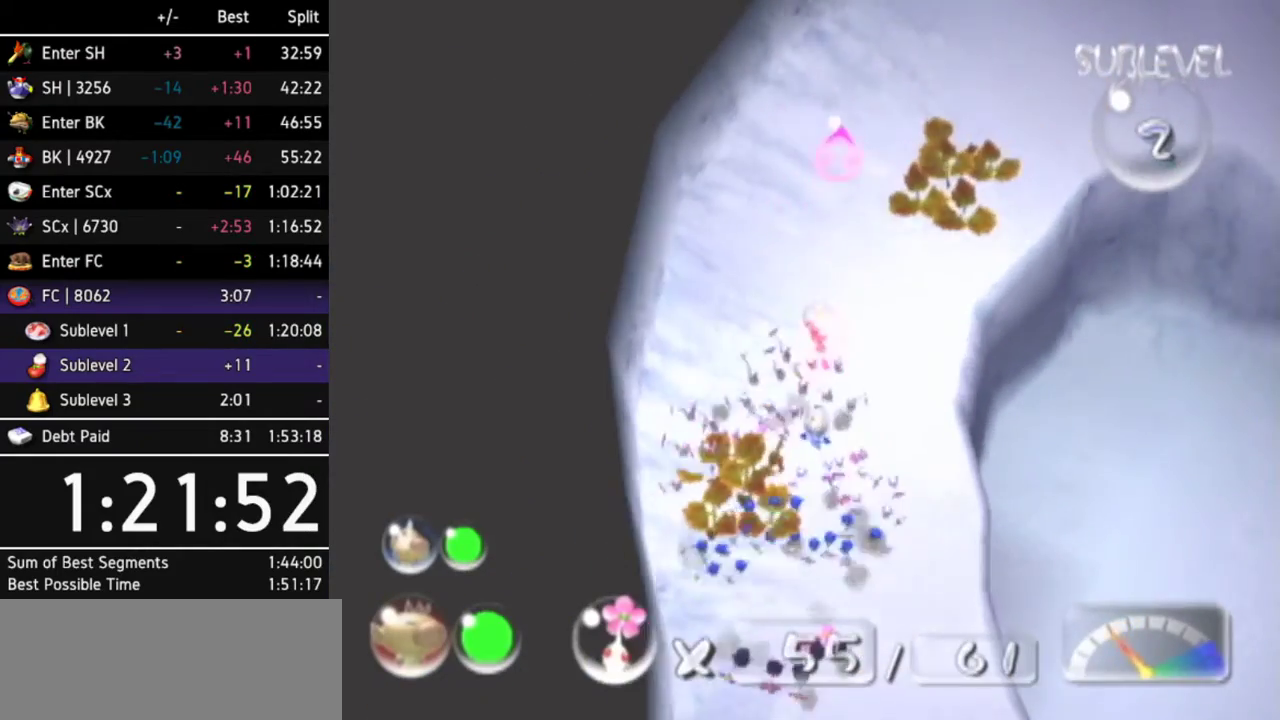
{"buttons": ["A"], "left_stick": "up-right", "right_stick": "center", "events": [[400, "left_stick", "up-right"]]}
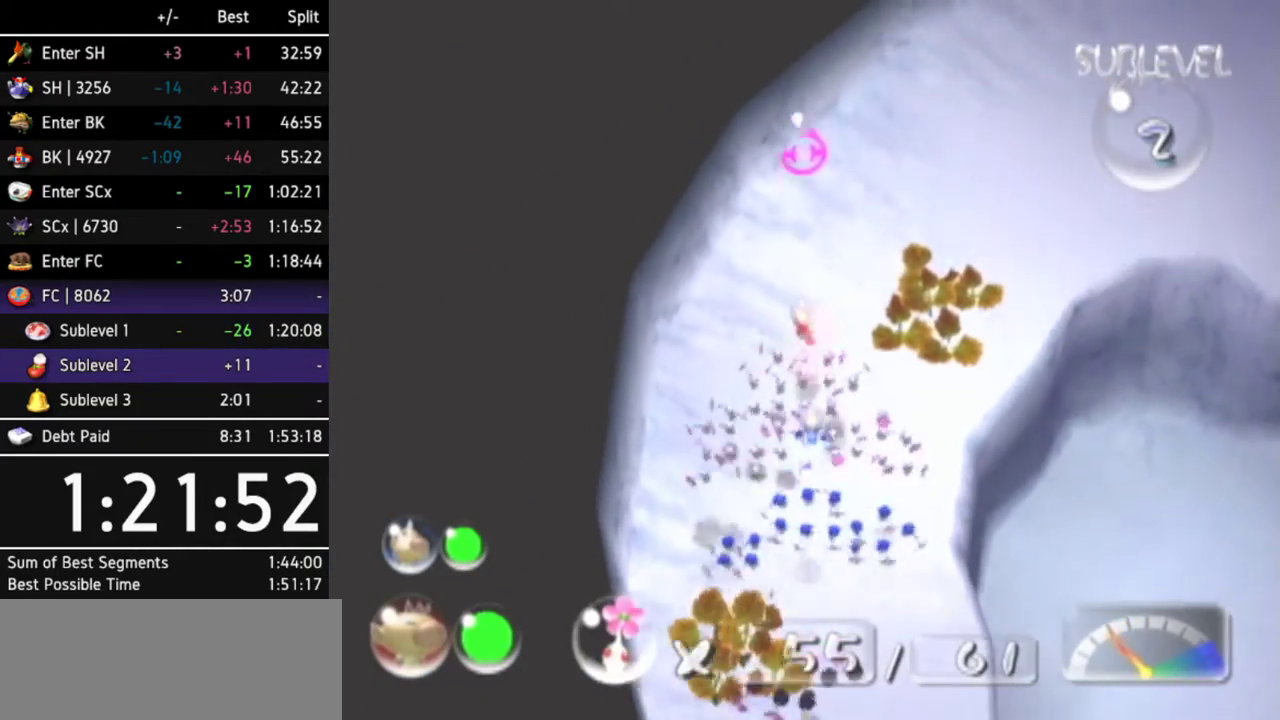
{"buttons": ["A"], "left_stick": "up-right", "right_stick": "center", "events": [[300, "L1", "down"], [467, "L1", "up"]]}
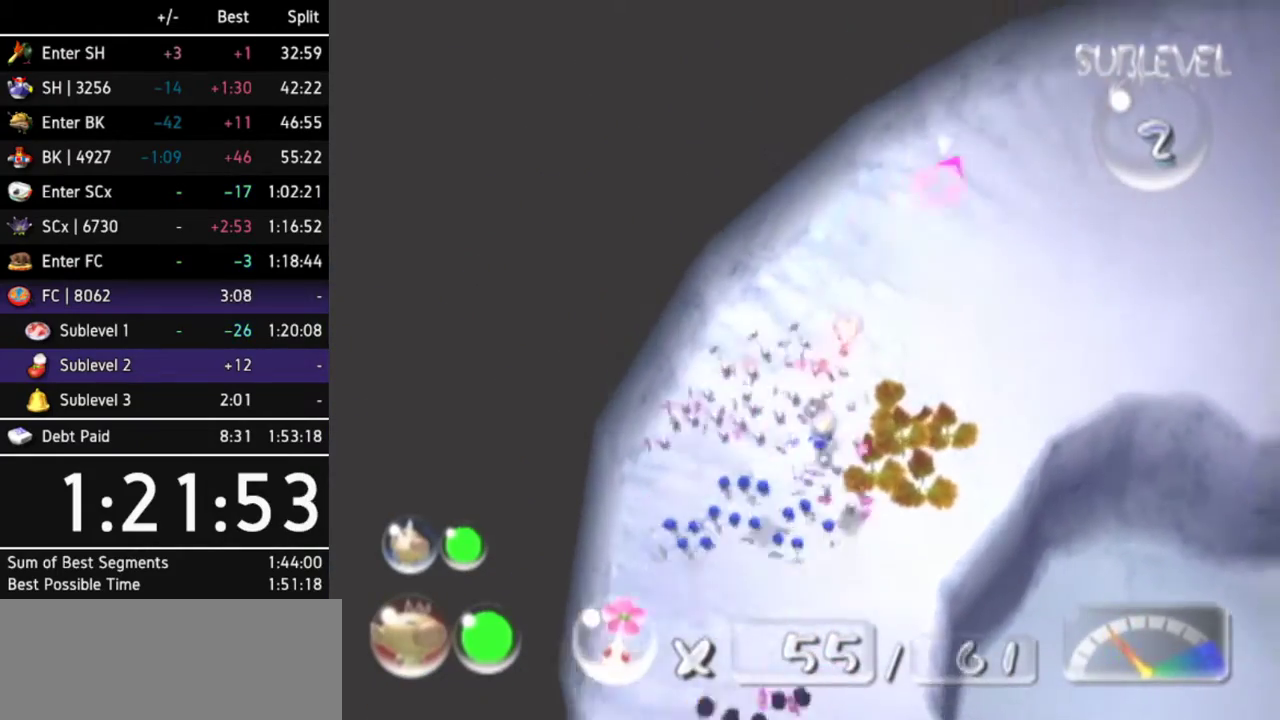
{"buttons": ["A"], "left_stick": "up", "right_stick": "center", "events": [[33, "L1", "down"], [167, "L1", "up"], [400, "left_stick", "up"]]}
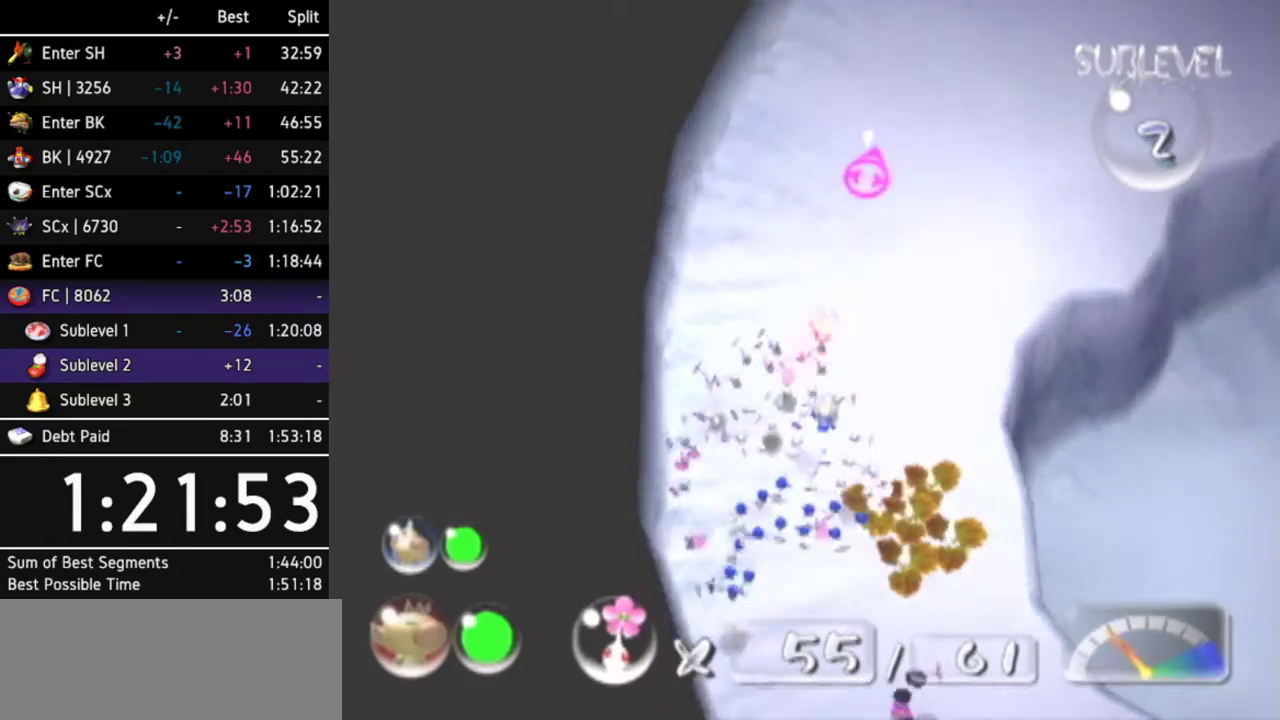
{"buttons": ["A"], "left_stick": "up", "right_stick": "center"}
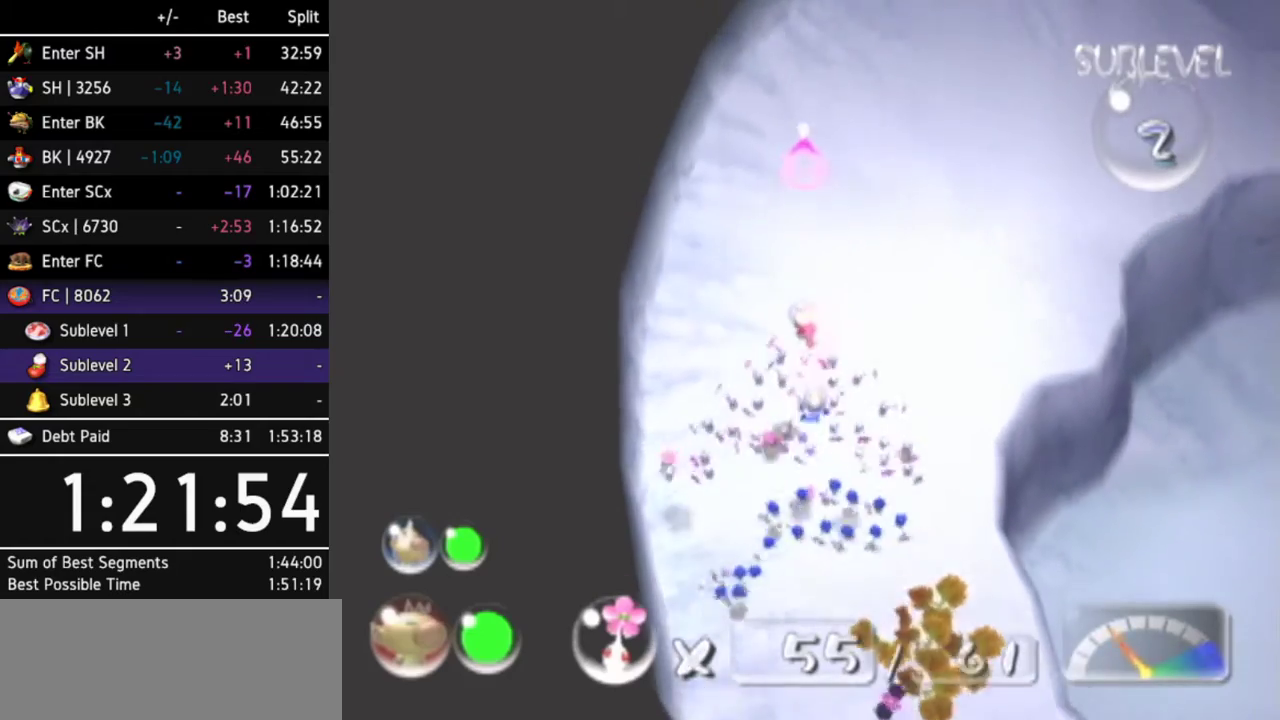
{"buttons": ["A"], "left_stick": "up-right", "right_stick": "center", "events": [[267, "left_stick", "up-right"]]}
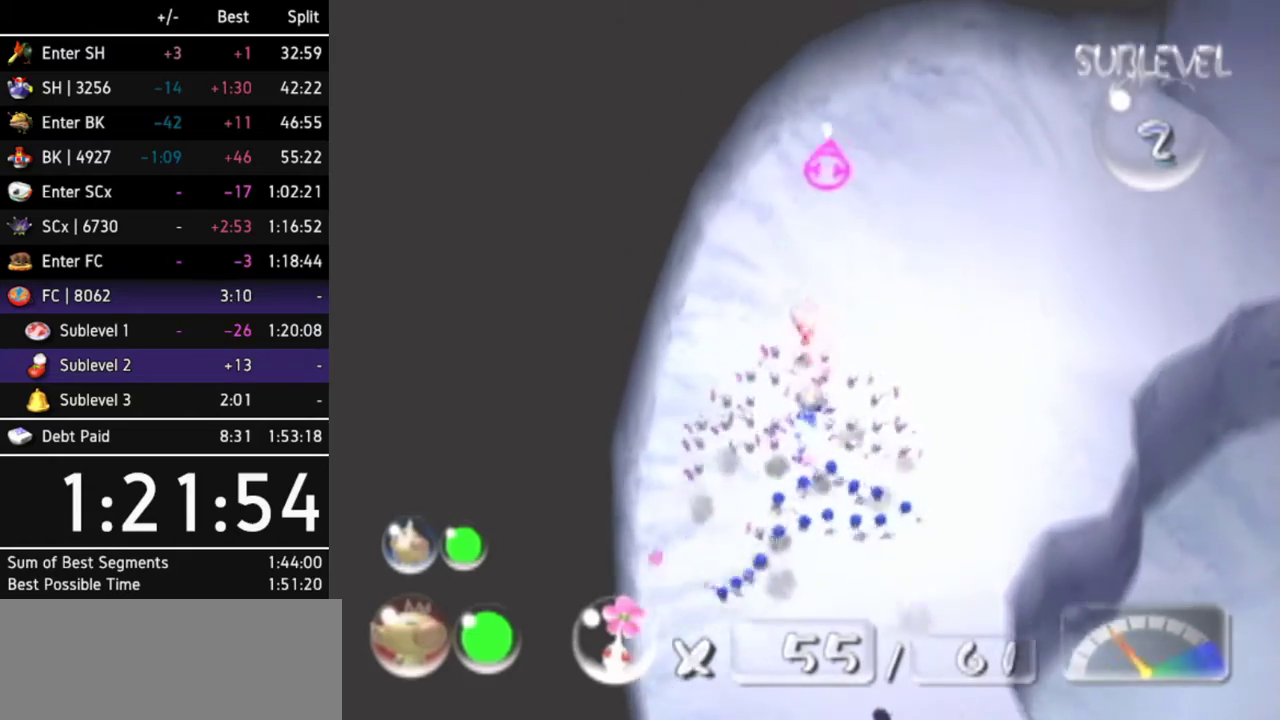
{"buttons": ["A", "L1"], "left_stick": "right", "right_stick": "center", "events": [[300, "left_stick", "right"], [367, "L1", "down"]]}
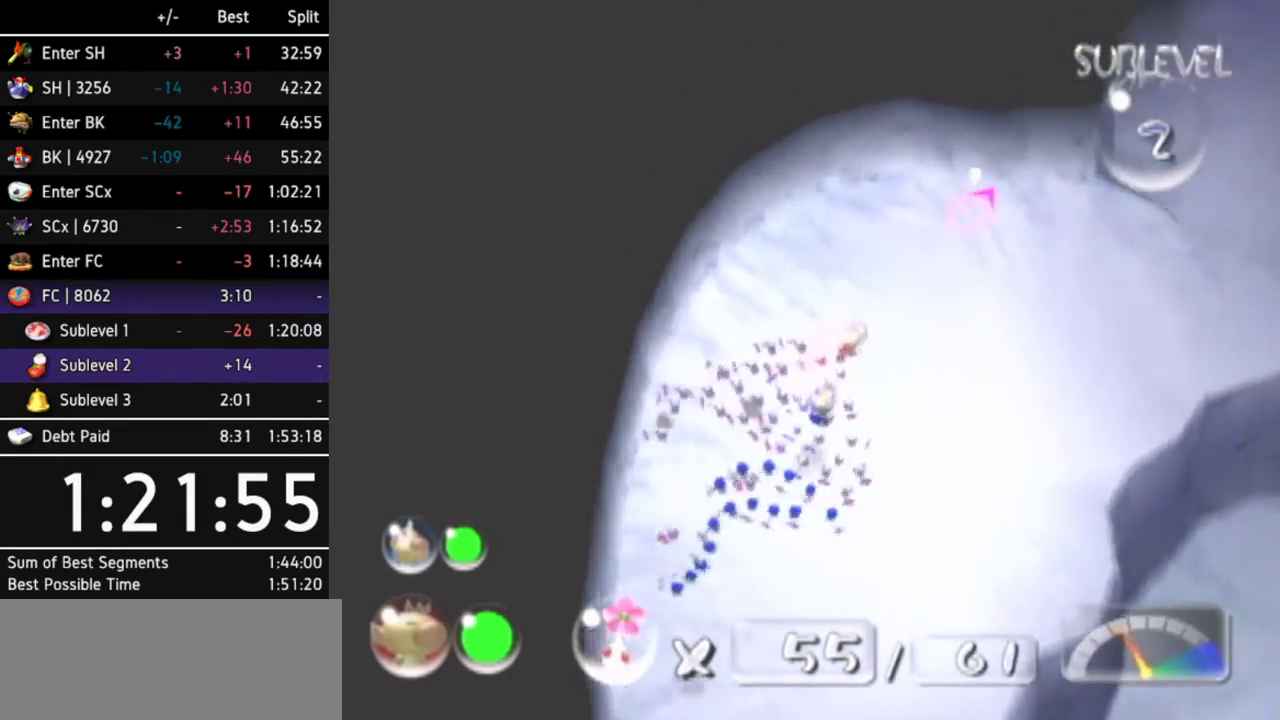
{"buttons": ["A"], "left_stick": "center", "right_stick": "center", "events": [[133, "L1", "up"], [200, "L1", "down"], [367, "L1", "up"], [367, "left_stick", "center"]]}
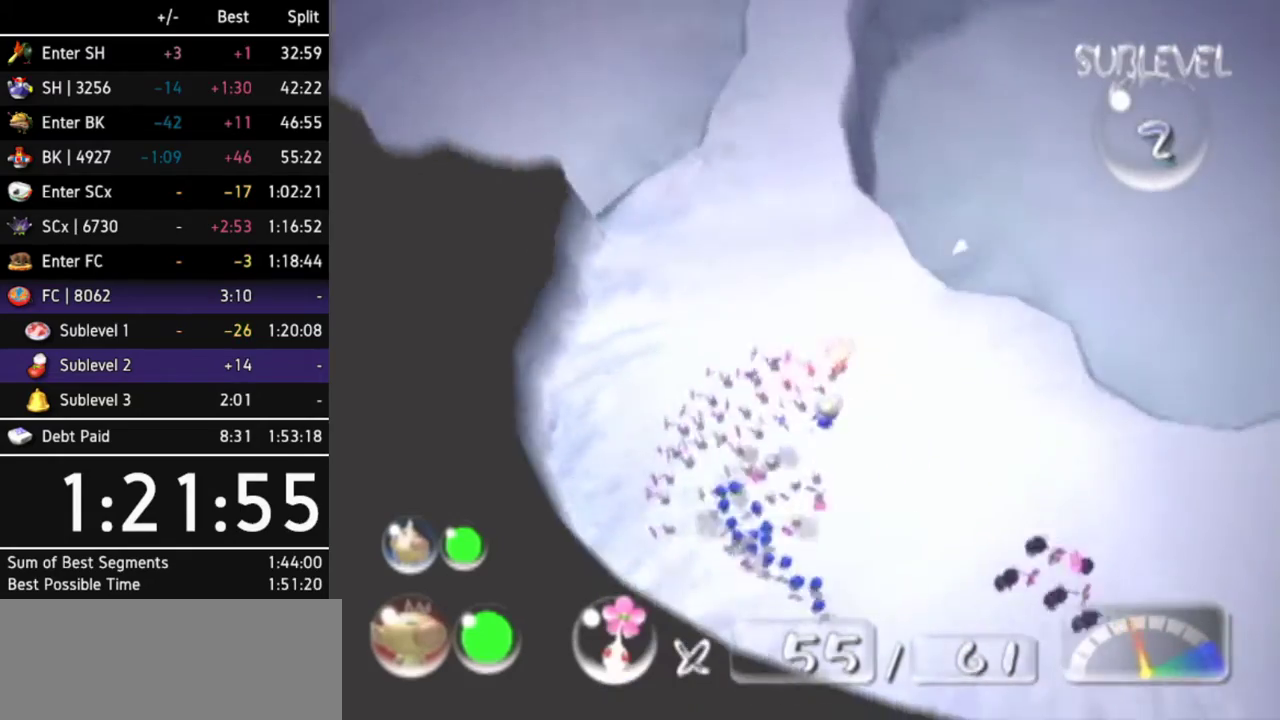
{"buttons": ["A"], "left_stick": "up-left", "right_stick": "center", "events": [[267, "left_stick", "left"], [367, "left_stick", "up-left"]]}
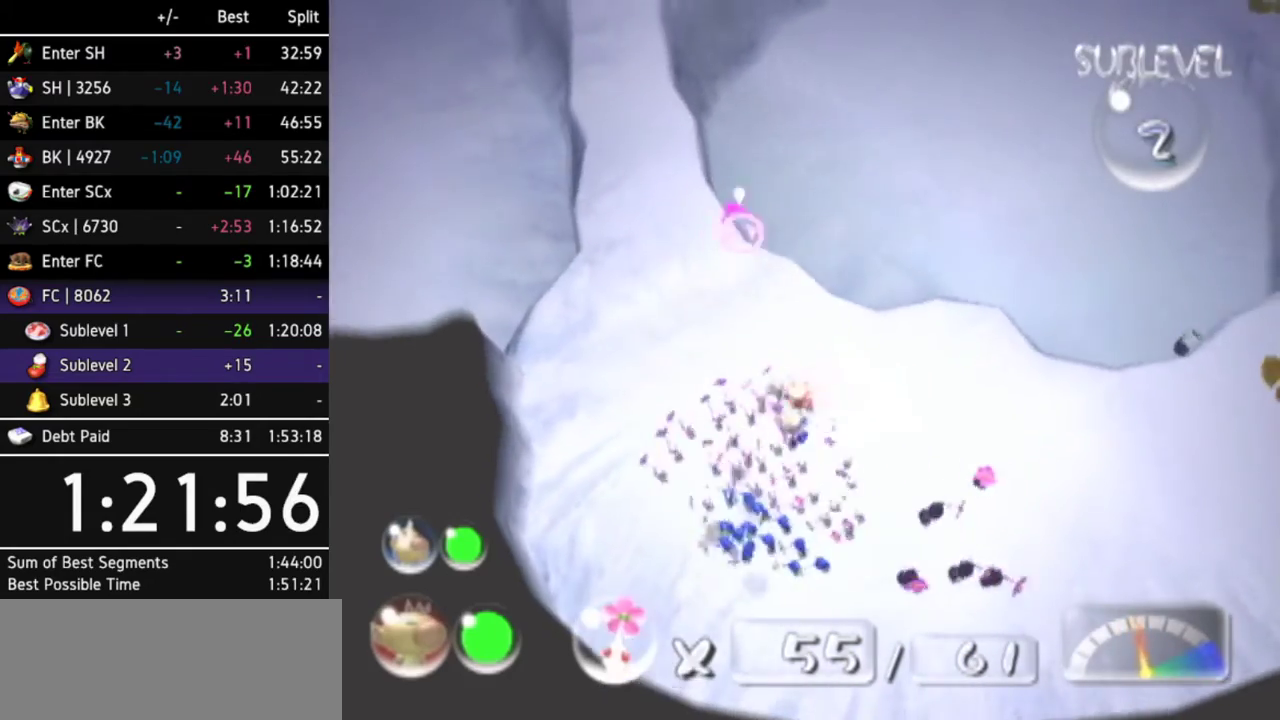
{"buttons": ["A"], "left_stick": "center", "right_stick": "center", "events": [[133, "left_stick", "up"], [167, "L1", "down"], [233, "left_stick", "center"], [267, "L1", "up"]]}
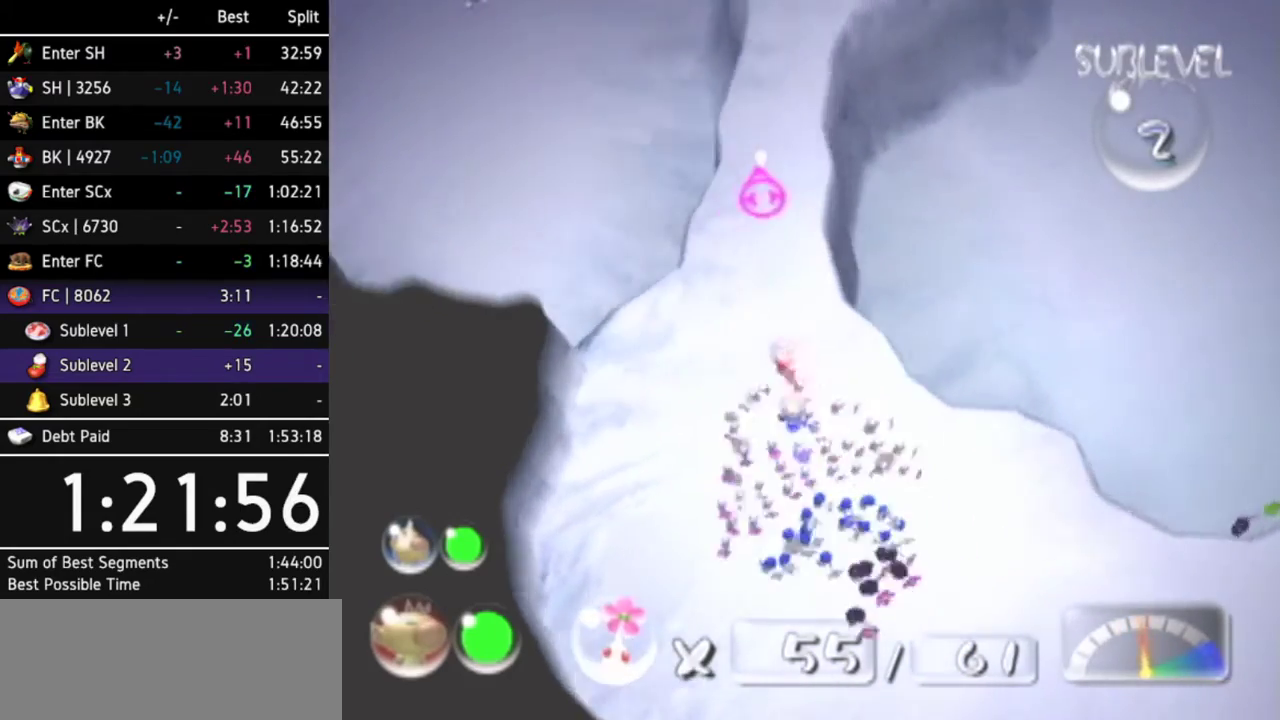
{"buttons": ["A"], "left_stick": "center", "right_stick": "center", "events": [[67, "left_stick", "up"], [133, "L1", "down"], [167, "left_stick", "up-right"], [300, "L1", "up"], [300, "left_stick", "center"]]}
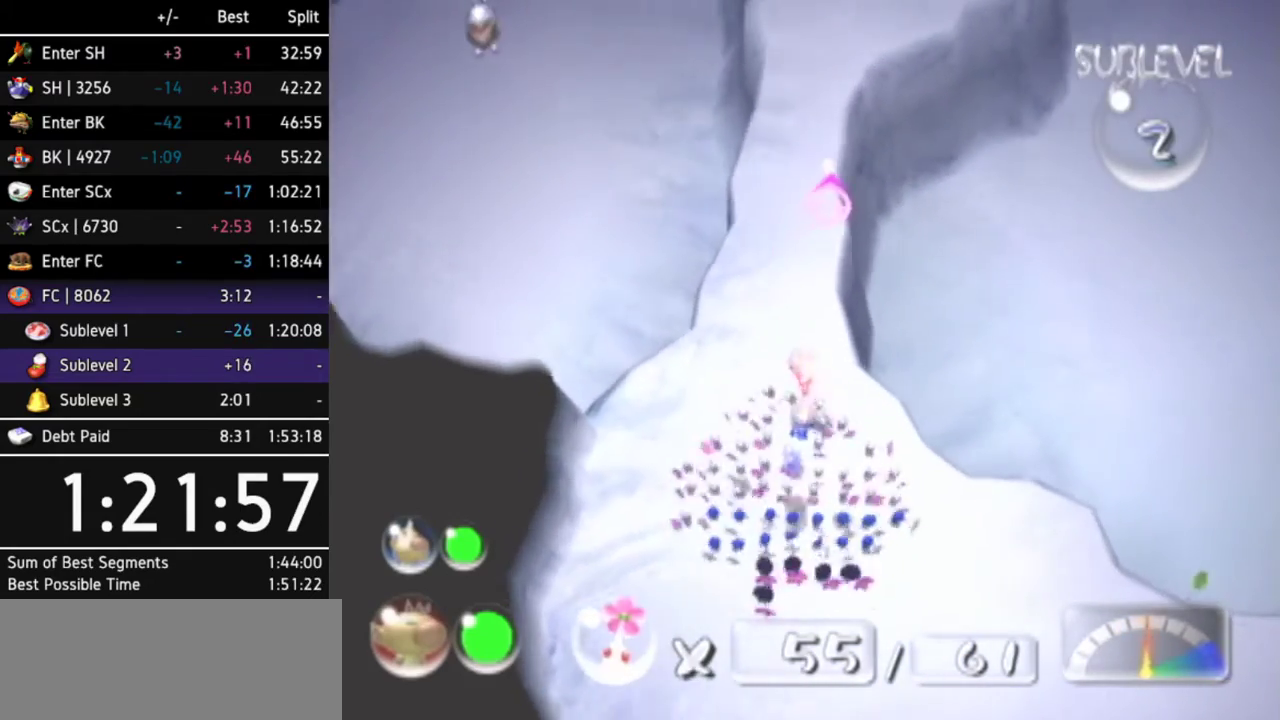
{"buttons": ["A"], "left_stick": "center", "right_stick": "down", "events": [[133, "right_stick", "down"]]}
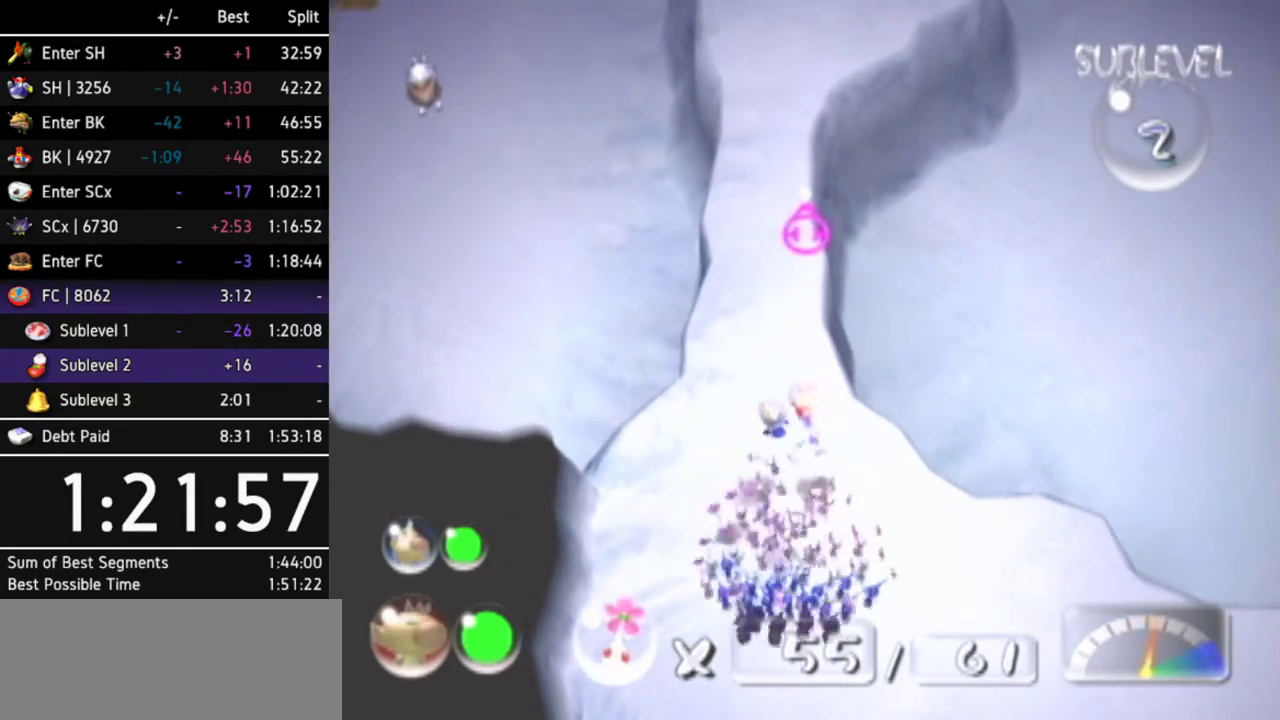
{"buttons": ["A"], "left_stick": "up", "right_stick": "down", "events": [[100, "left_stick", "up-left"], [333, "left_stick", "center"], [500, "left_stick", "up"]]}
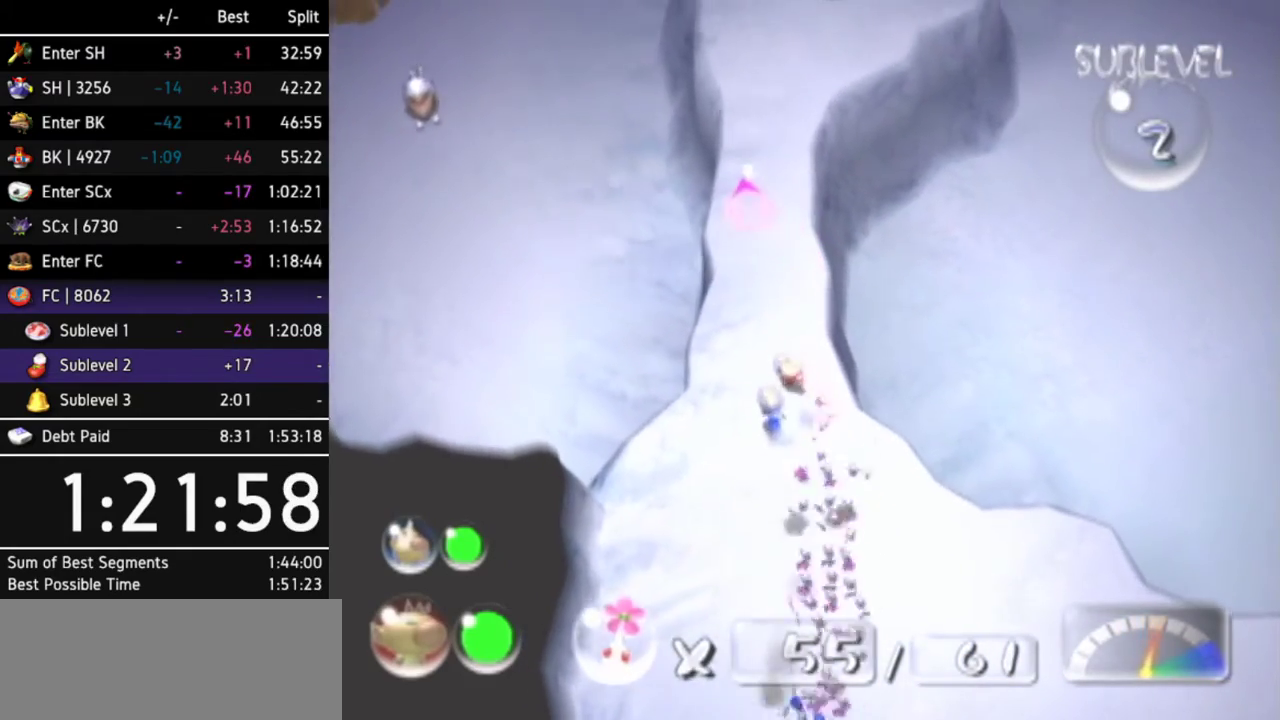
{"buttons": ["A"], "left_stick": "up", "right_stick": "down", "events": [[267, "left_stick", "center"], [433, "left_stick", "up"]]}
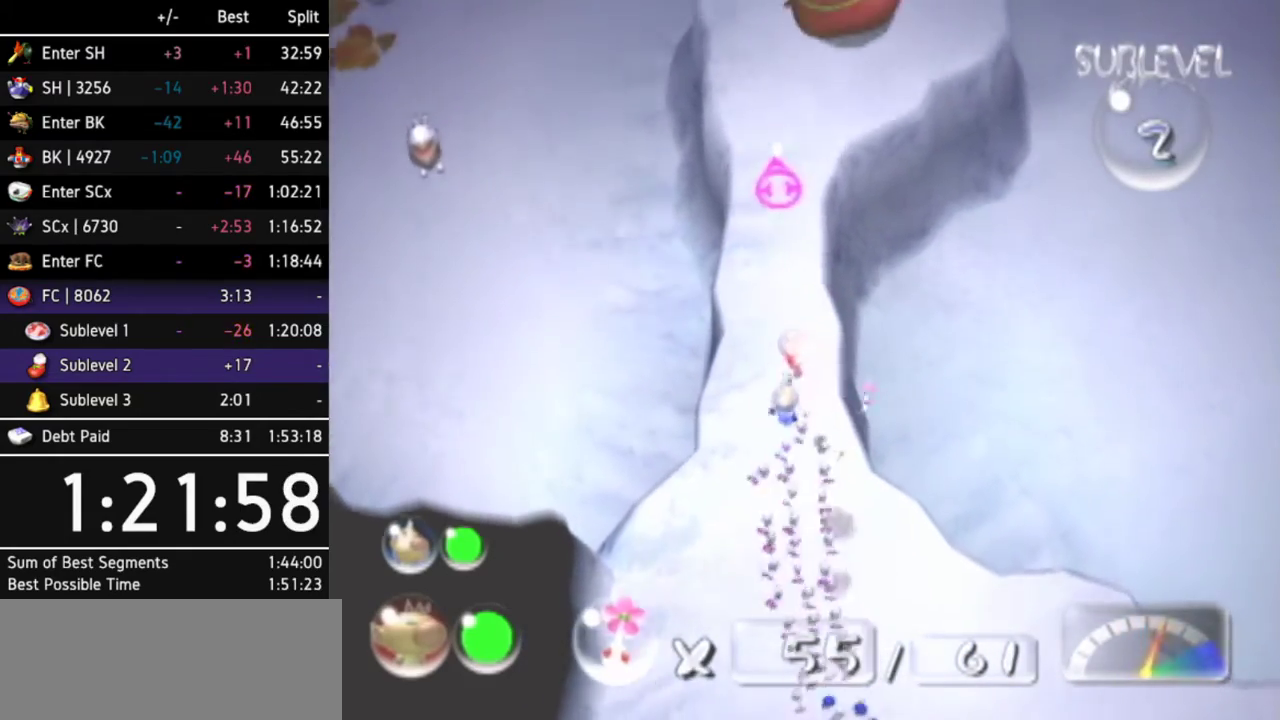
{"buttons": ["A"], "left_stick": "up", "right_stick": "down", "events": [[100, "left_stick", "center"], [267, "left_stick", "up"]]}
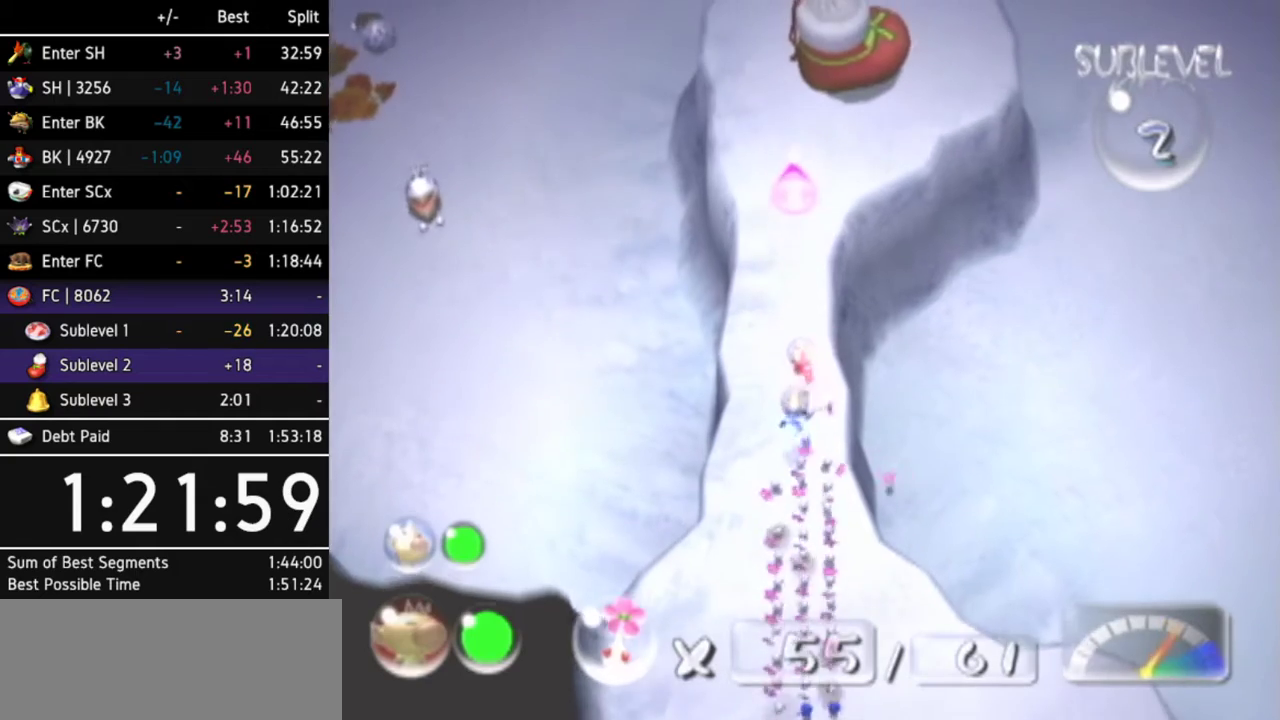
{"buttons": ["A"], "left_stick": "center", "right_stick": "down", "events": [[133, "left_stick", "center"]]}
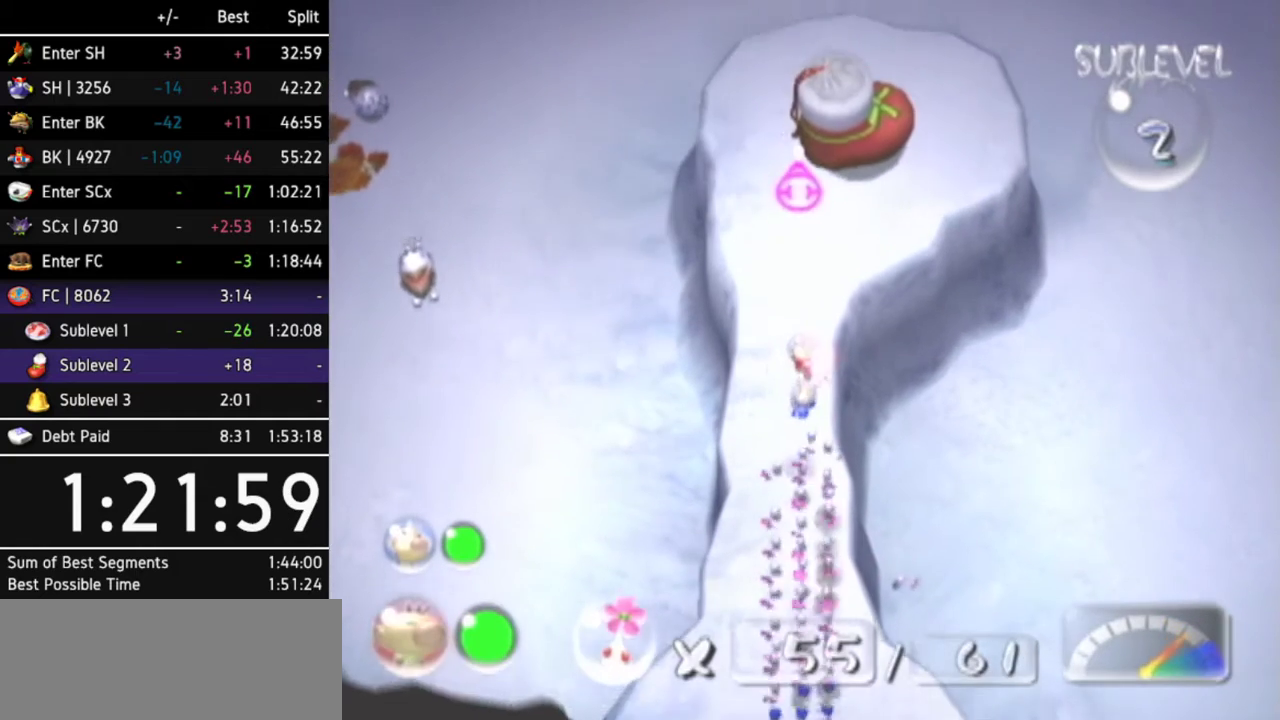
{"buttons": ["A"], "left_stick": "center", "right_stick": "down", "events": [[367, "A", "up"], [500, "A", "down"]]}
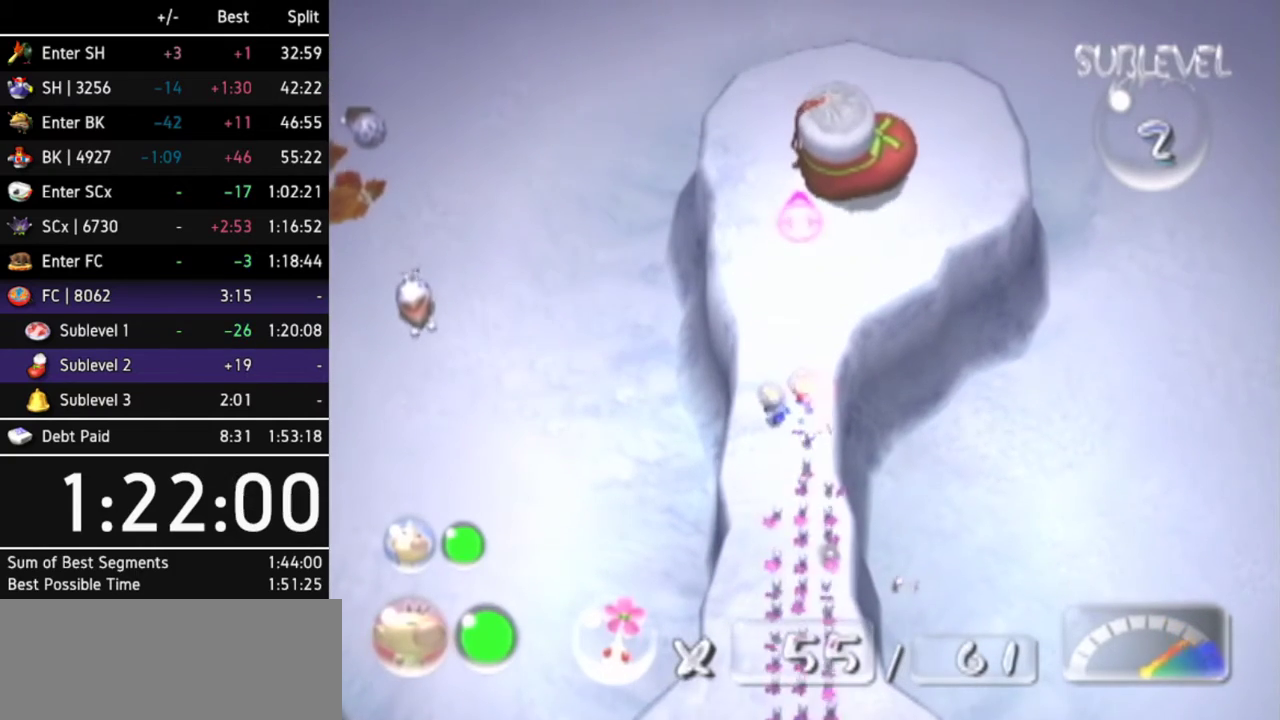
{"buttons": ["A"], "left_stick": "center", "right_stick": "down", "events": [[67, "A", "up"], [133, "A", "down"], [200, "A", "up"], [233, "A", "down"], [267, "A", "up"], [367, "A", "down"], [400, "A", "up"], [433, "A", "down"]]}
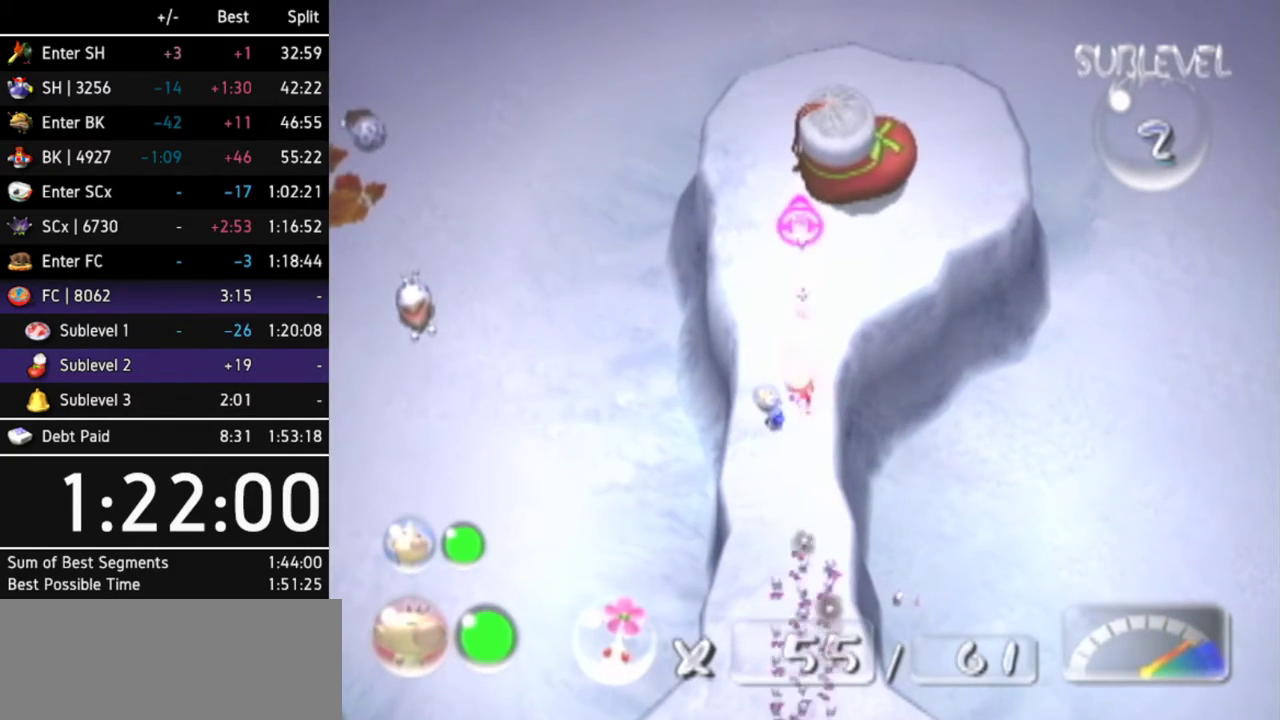
{"buttons": [], "left_stick": "center", "right_stick": "center", "events": [[33, "A", "up"], [67, "A", "down"], [133, "A", "up"], [200, "A", "down"], [267, "A", "up"], [300, "A", "down"], [333, "A", "up"], [333, "right_stick", "center"], [433, "A", "down"], [467, "A", "up"]]}